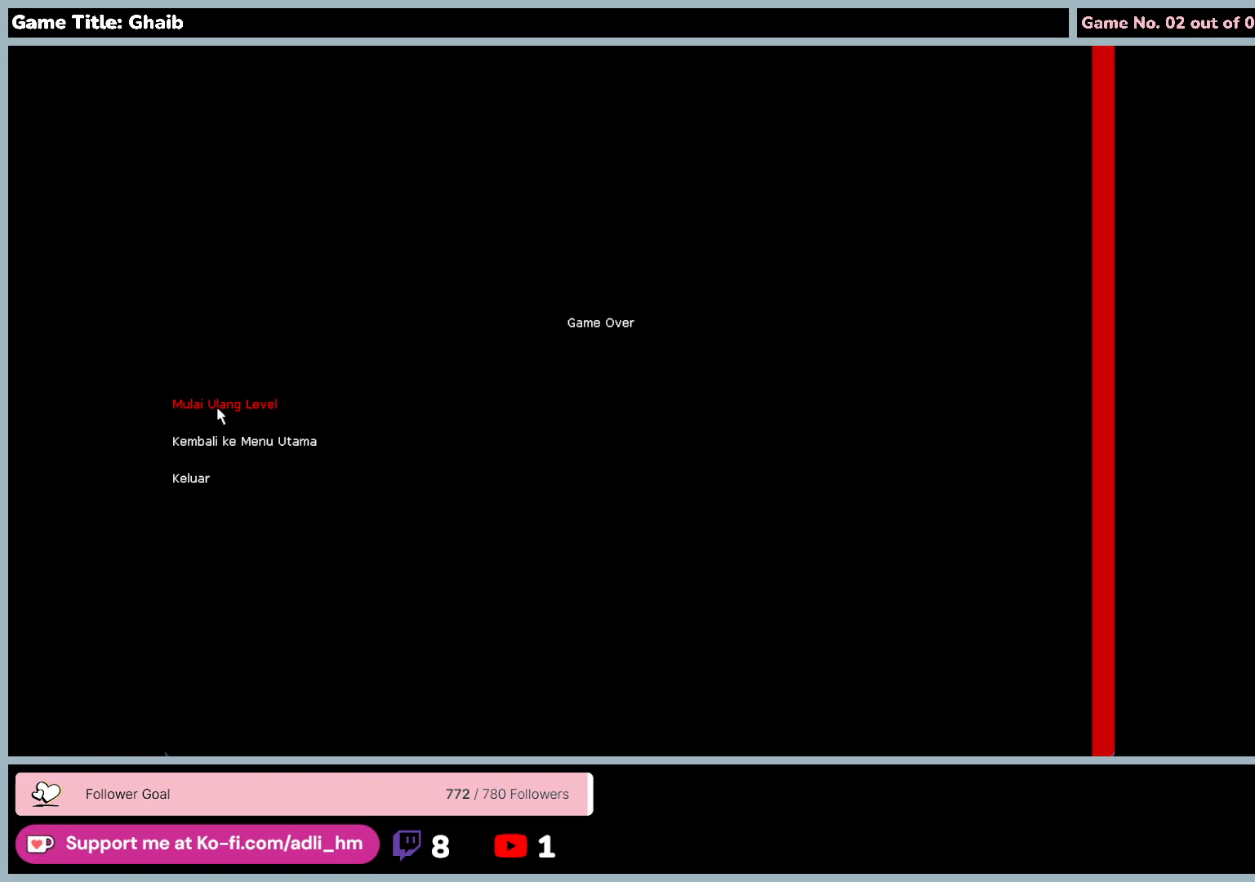
Gameplay with keyboard and mouse; each line is a JSON object with the keys and mouse buttons held at the frame after it. "events" lists presses ("down") and releases ("up") of "0", "1", "2", "3", "4", "5", "6", "7", "8", "9", "a", "alt", "b", "c", "caps_lock", "ctrl", "d", "down", "e", "escape", "f", "f1", "f2", "f3", "f4", "f5", "f6", "f7", "f8", "g", "h", "i", "j", "k", "l", "left", "m", "minus", "n", "o", "p", "q", "r", "return", "right", "s", "shift", "space", "t", "tab", "u", "up", "v", "w", "x", "y", "z", "mouse_left", "mouse_wheel" and "mouse_right" between this image and that frame as [ms after this image, input, new state], when the widget could be followed in between. "mouse_left", "mouse_wheel", "mouse_right" = the "left", "wheel", "right" buttons of the "mouse" list. No other keys are recorded. "wheel" means that the mouse wheel is clicked or scrolled. Mouse movement is not recorded.
{"keys": [], "mouse": [], "events": [[50, "mouse_left", "down"], [383, "mouse_left", "up"]]}
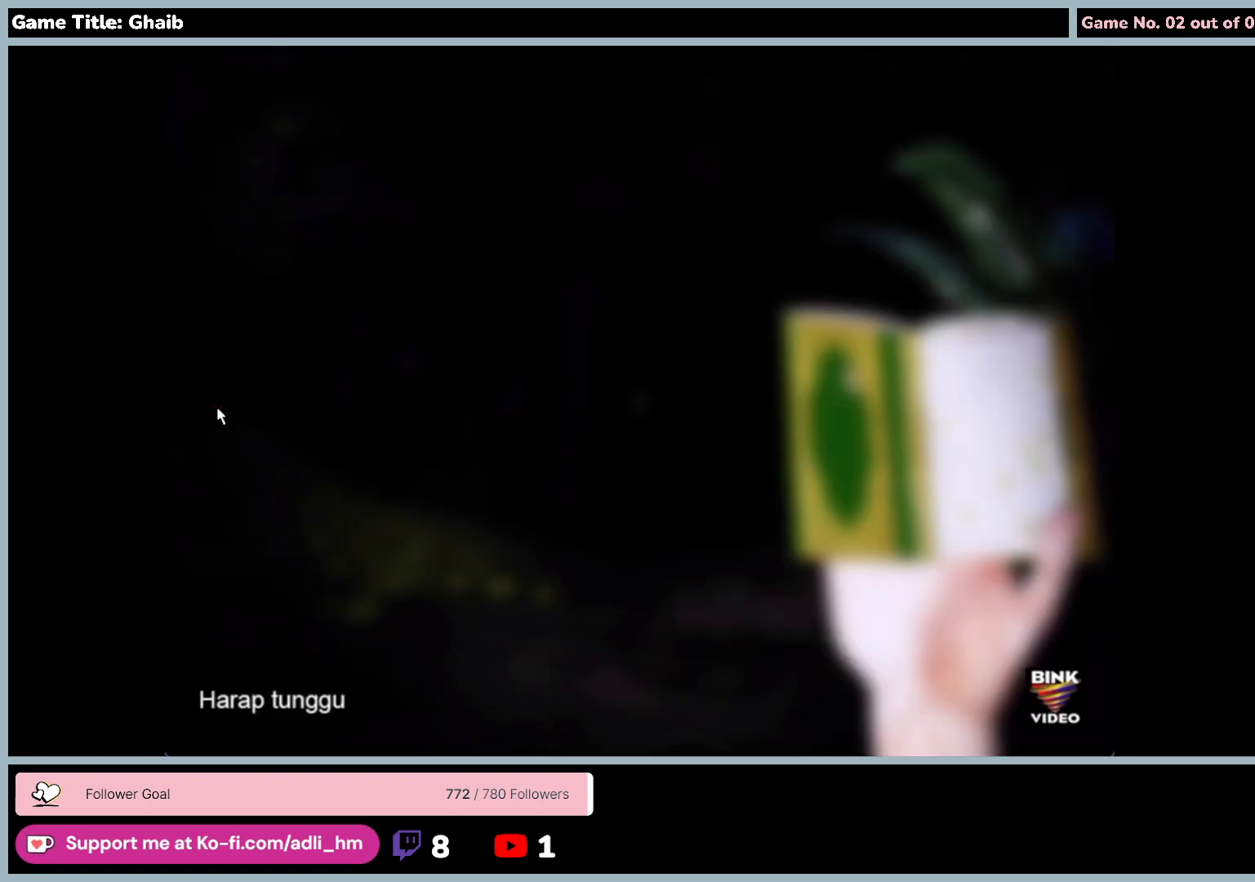
{"keys": [], "mouse": [], "events": []}
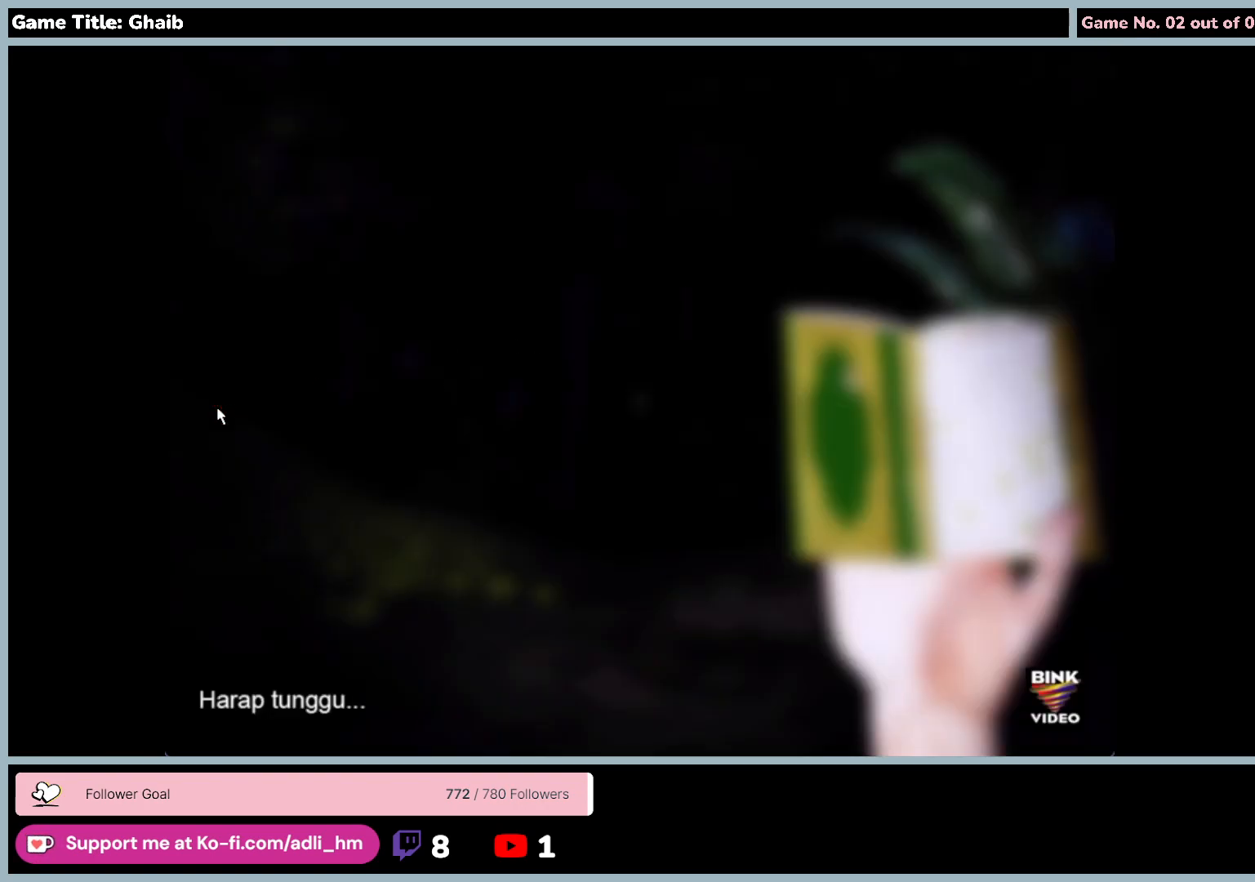
{"keys": [], "mouse": [], "events": []}
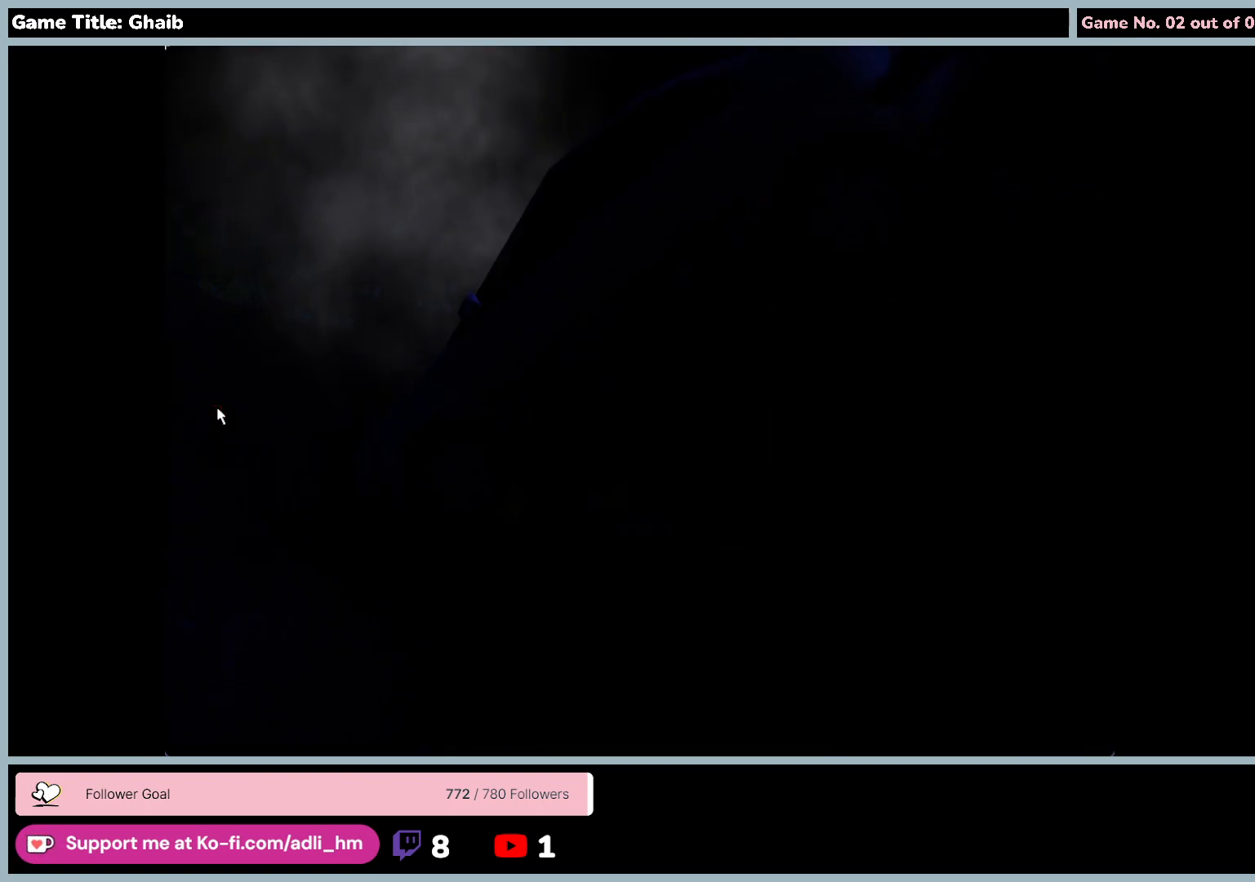
{"keys": [], "mouse": [], "events": []}
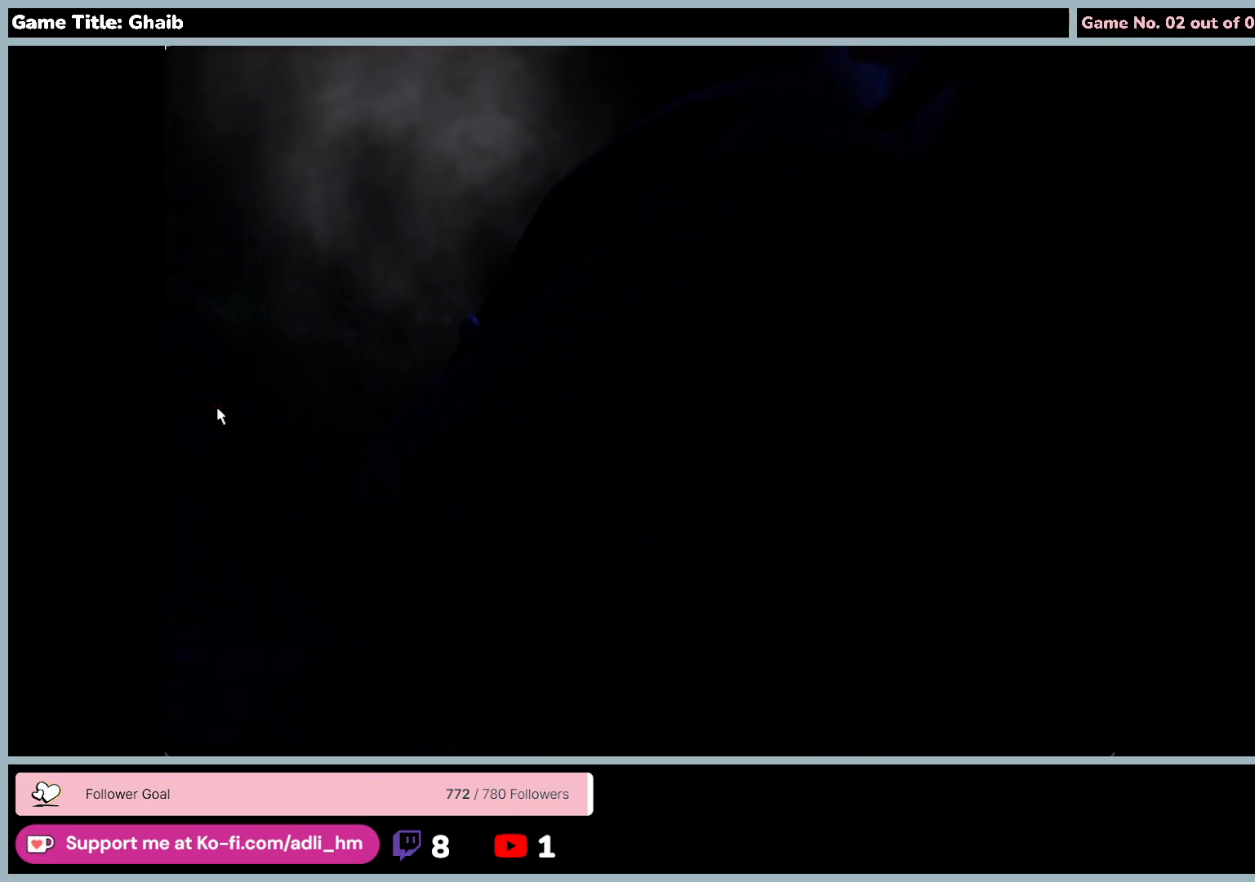
{"keys": [], "mouse": [], "events": []}
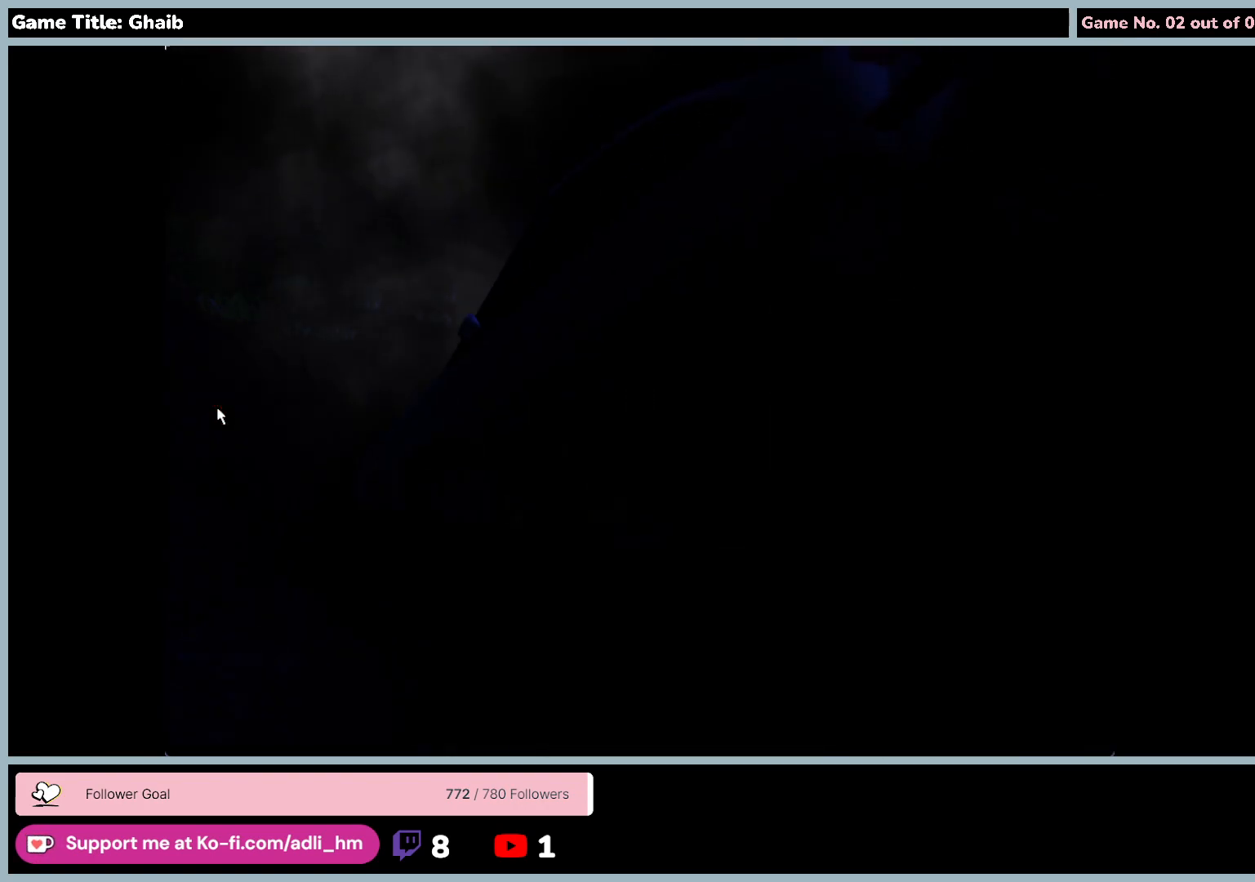
{"keys": [], "mouse": [], "events": []}
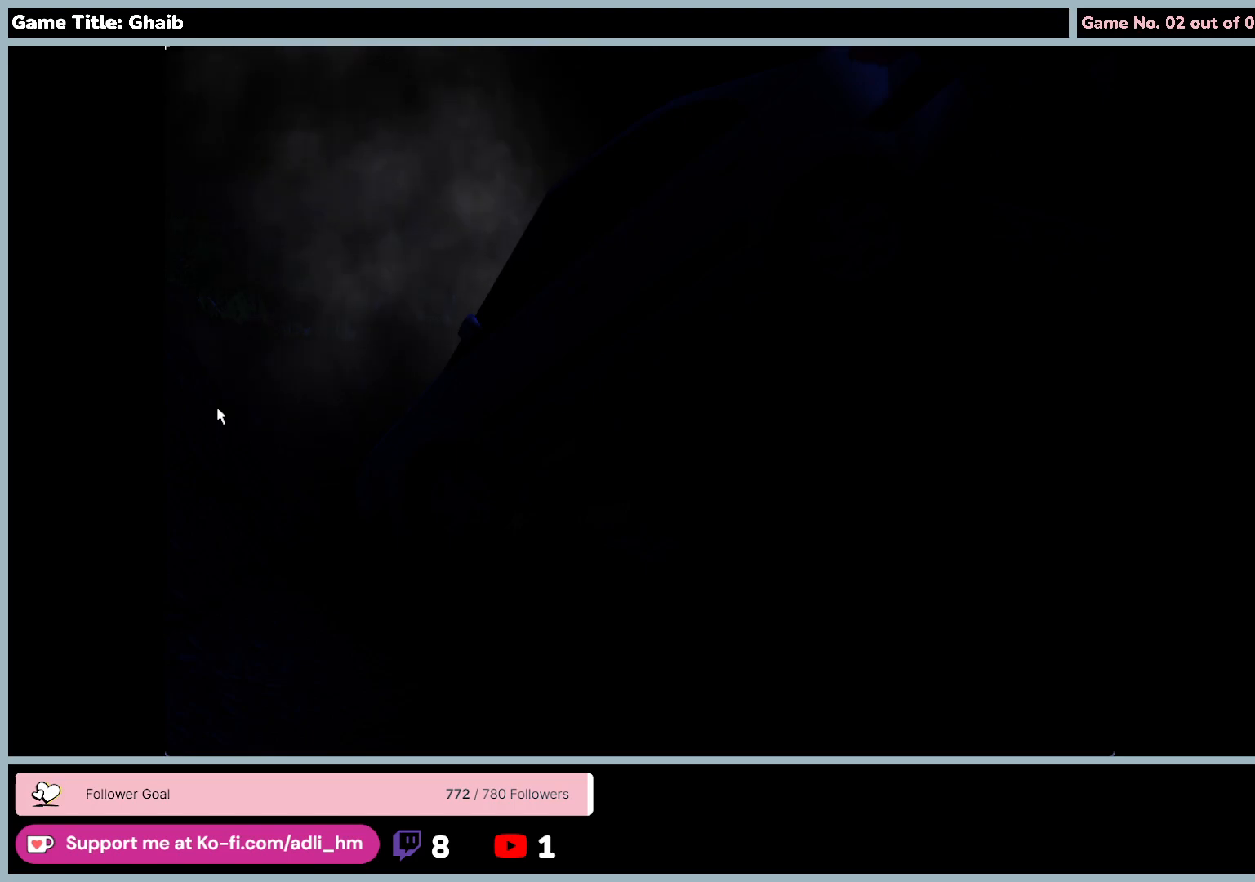
{"keys": ["q"], "mouse": [], "events": [[117, "q", "down"]]}
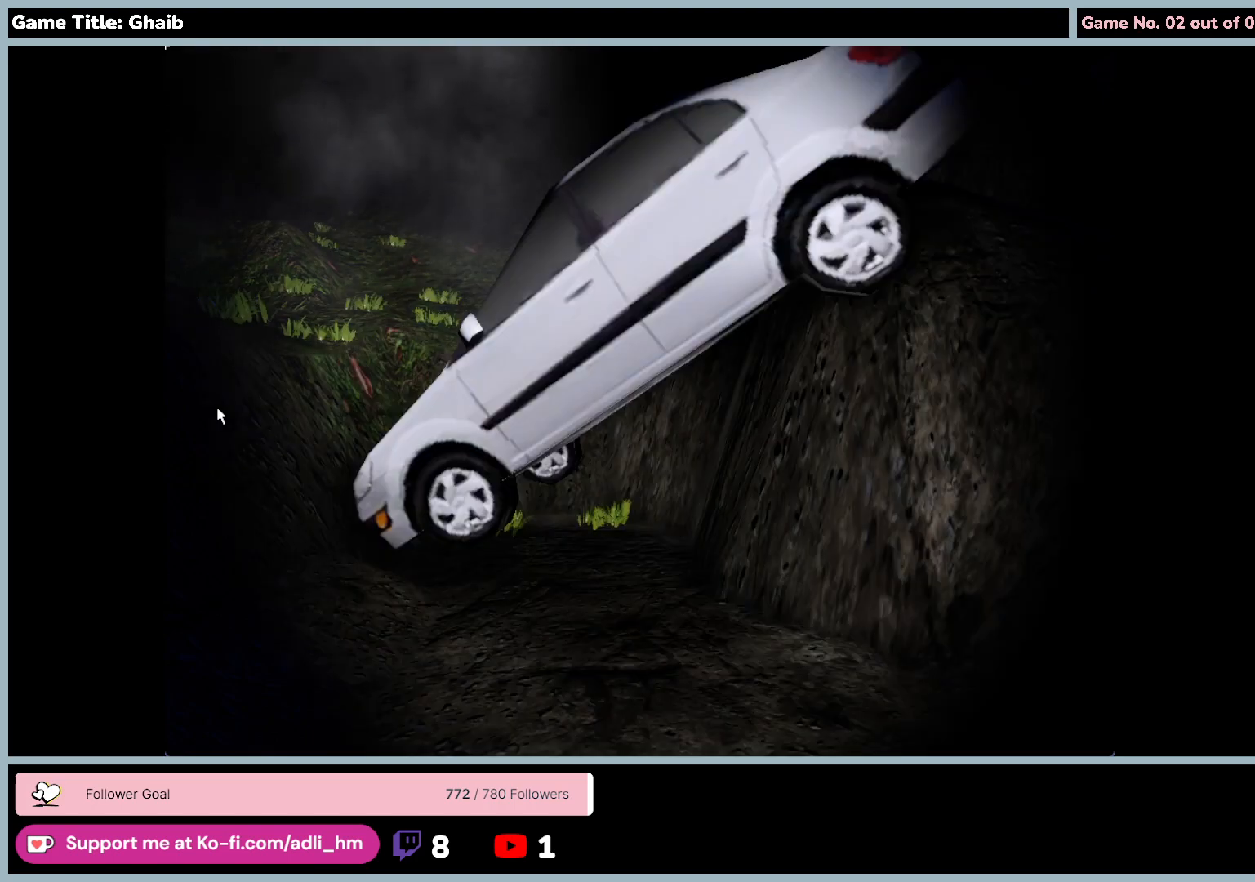
{"keys": [], "mouse": [], "events": [[67, "q", "up"]]}
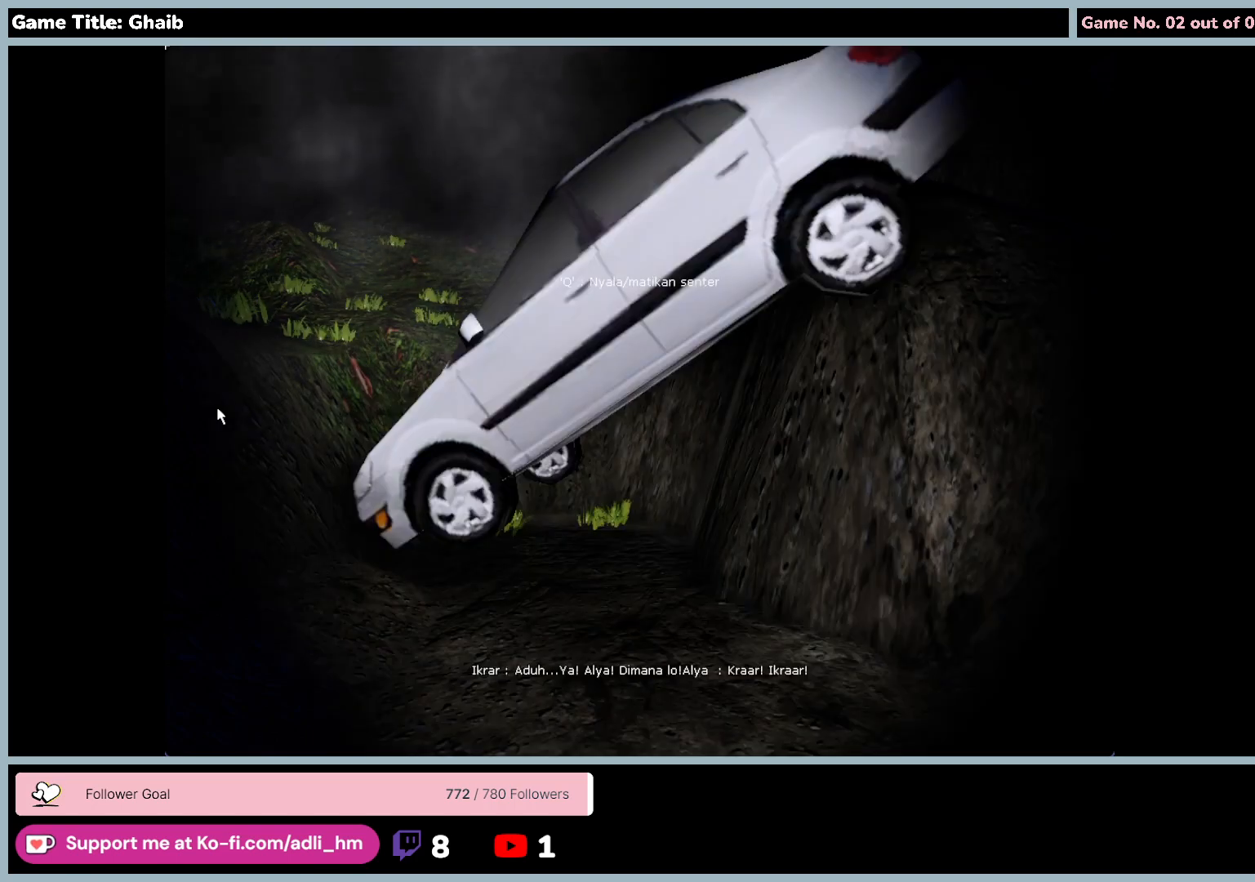
{"keys": [], "mouse": [], "events": []}
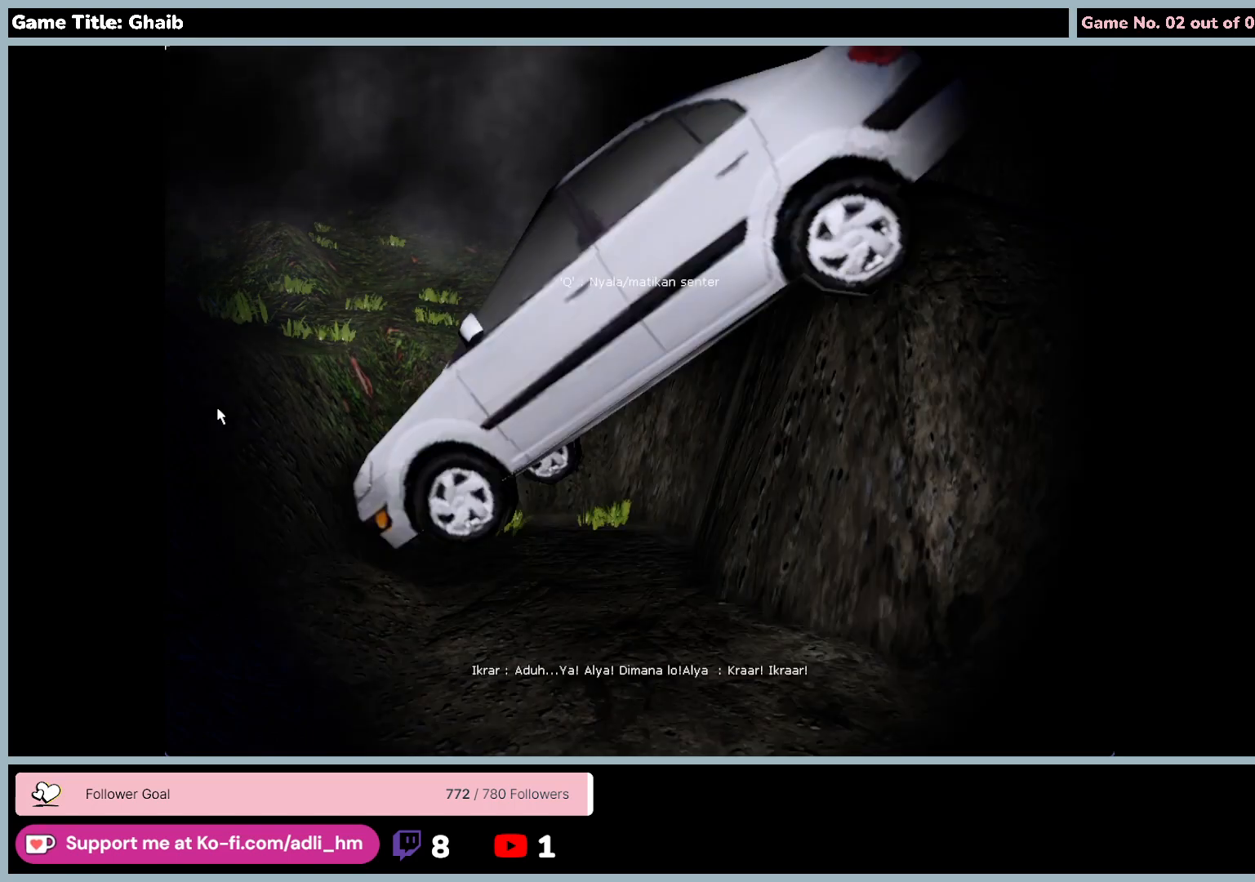
{"keys": ["space"], "mouse": [], "events": [[467, "space", "down"]]}
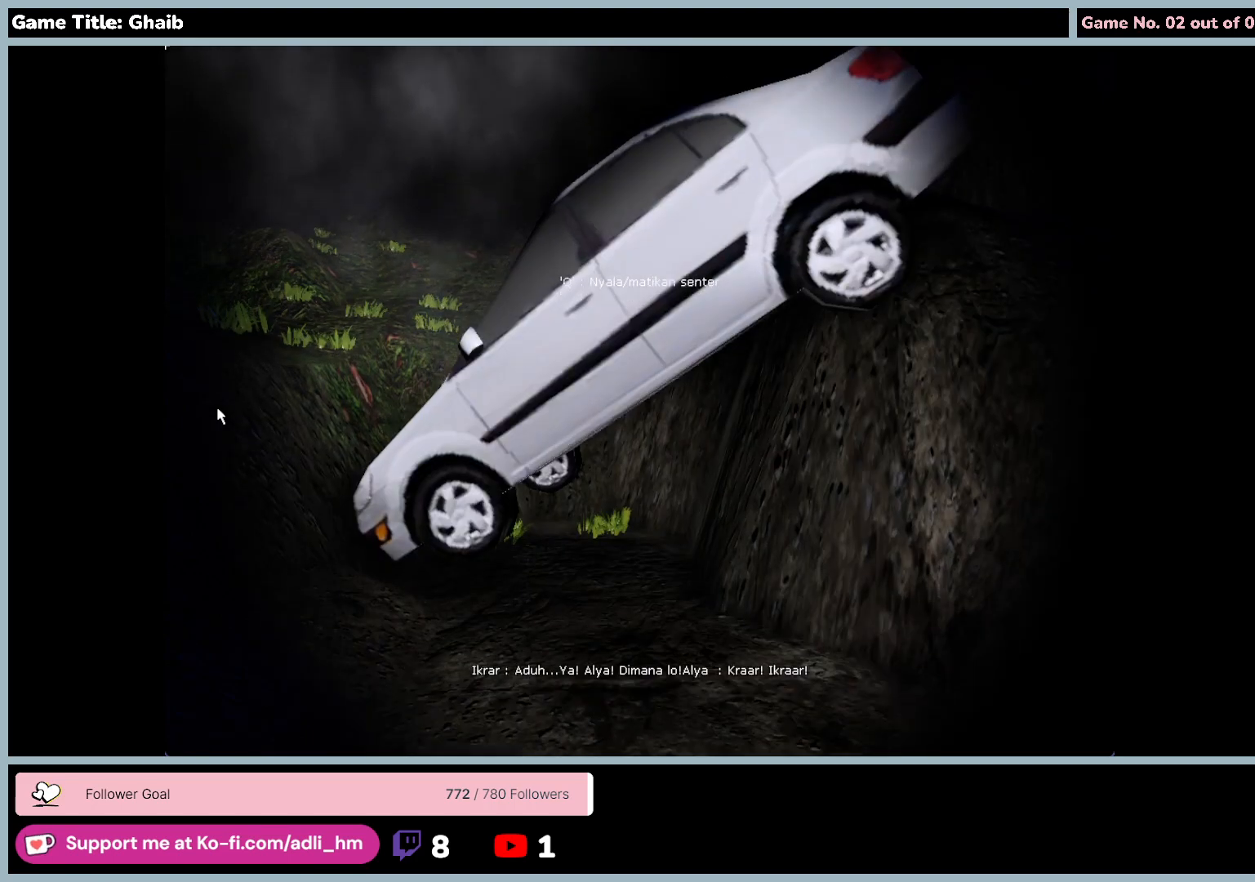
{"keys": [], "mouse": [], "events": [[500, "space", "up"]]}
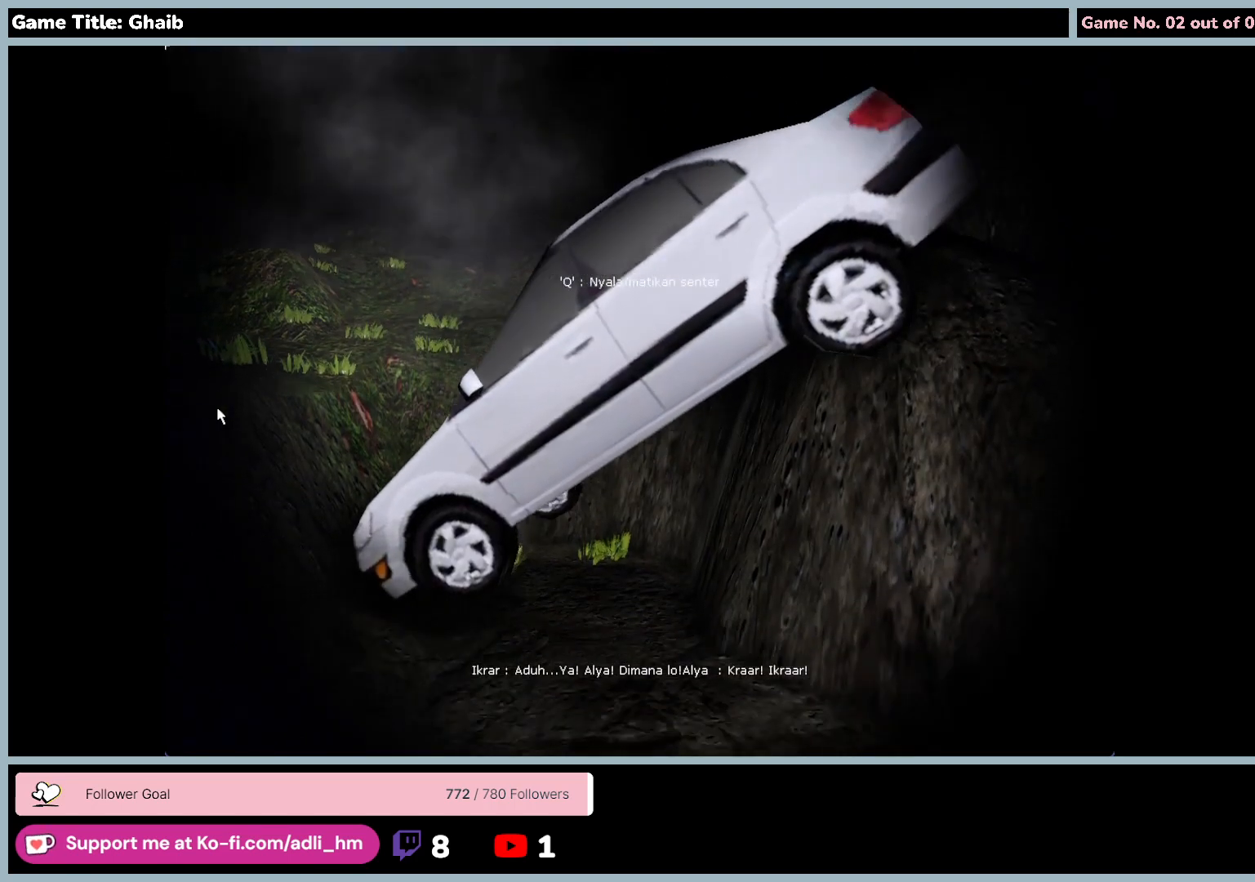
{"keys": [], "mouse": [], "events": []}
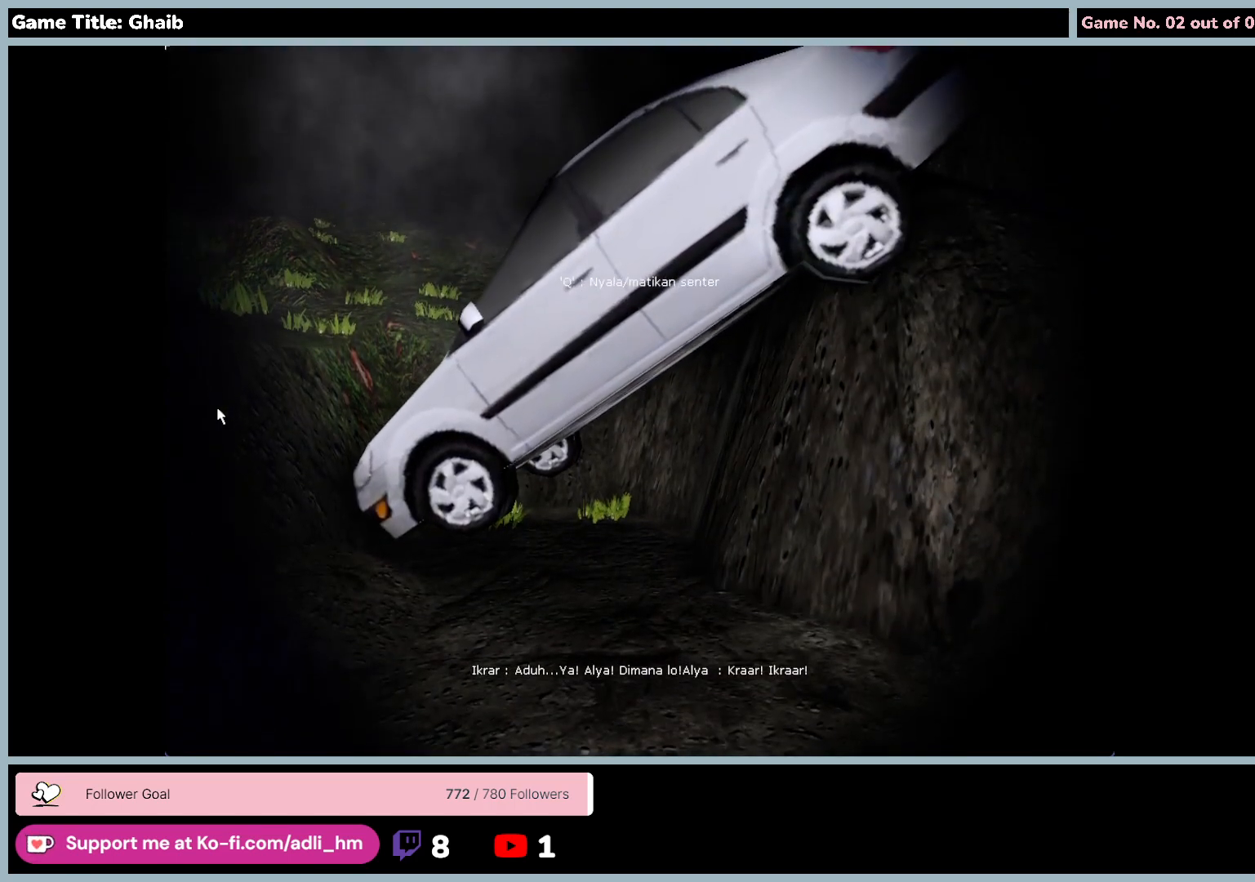
{"keys": [], "mouse": [], "events": []}
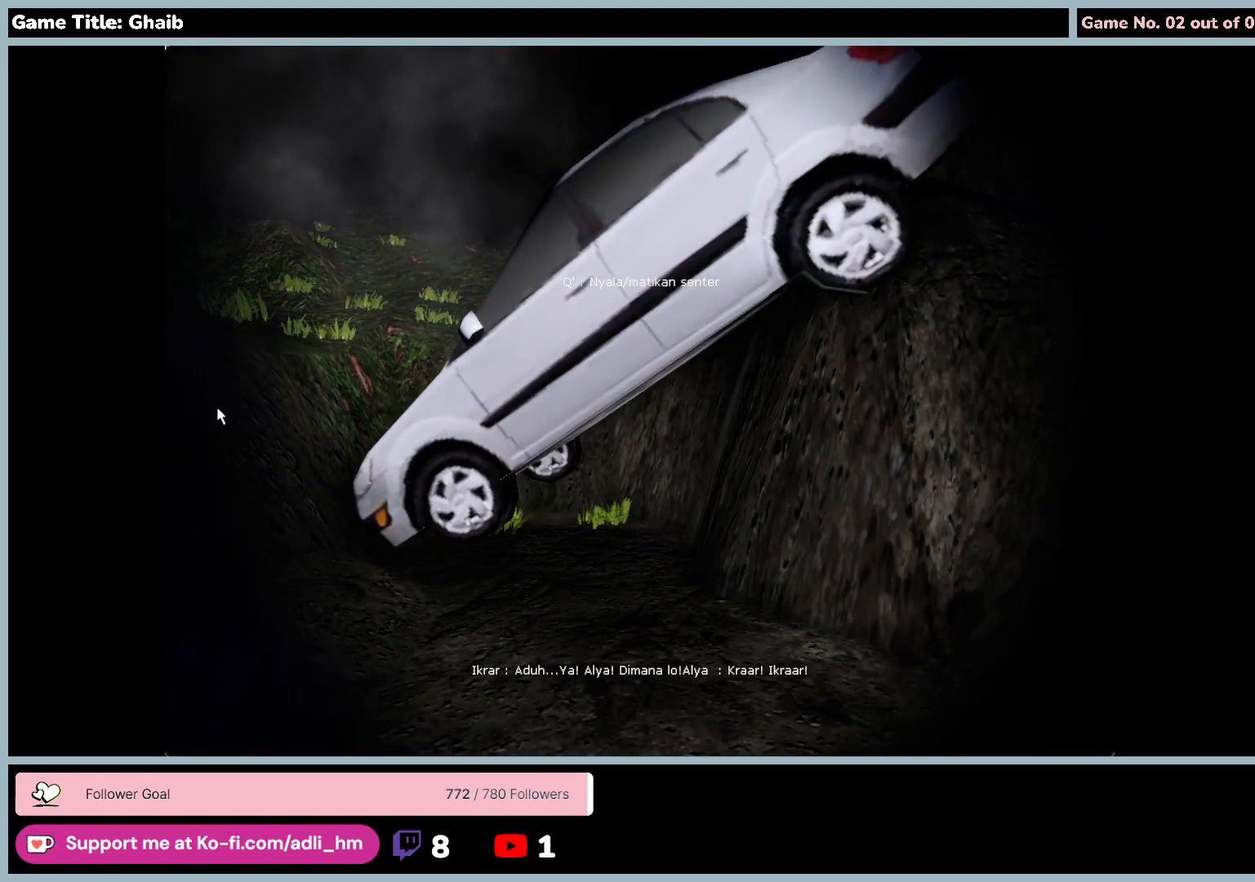
{"keys": ["z"], "mouse": [], "events": [[17, "z", "down"]]}
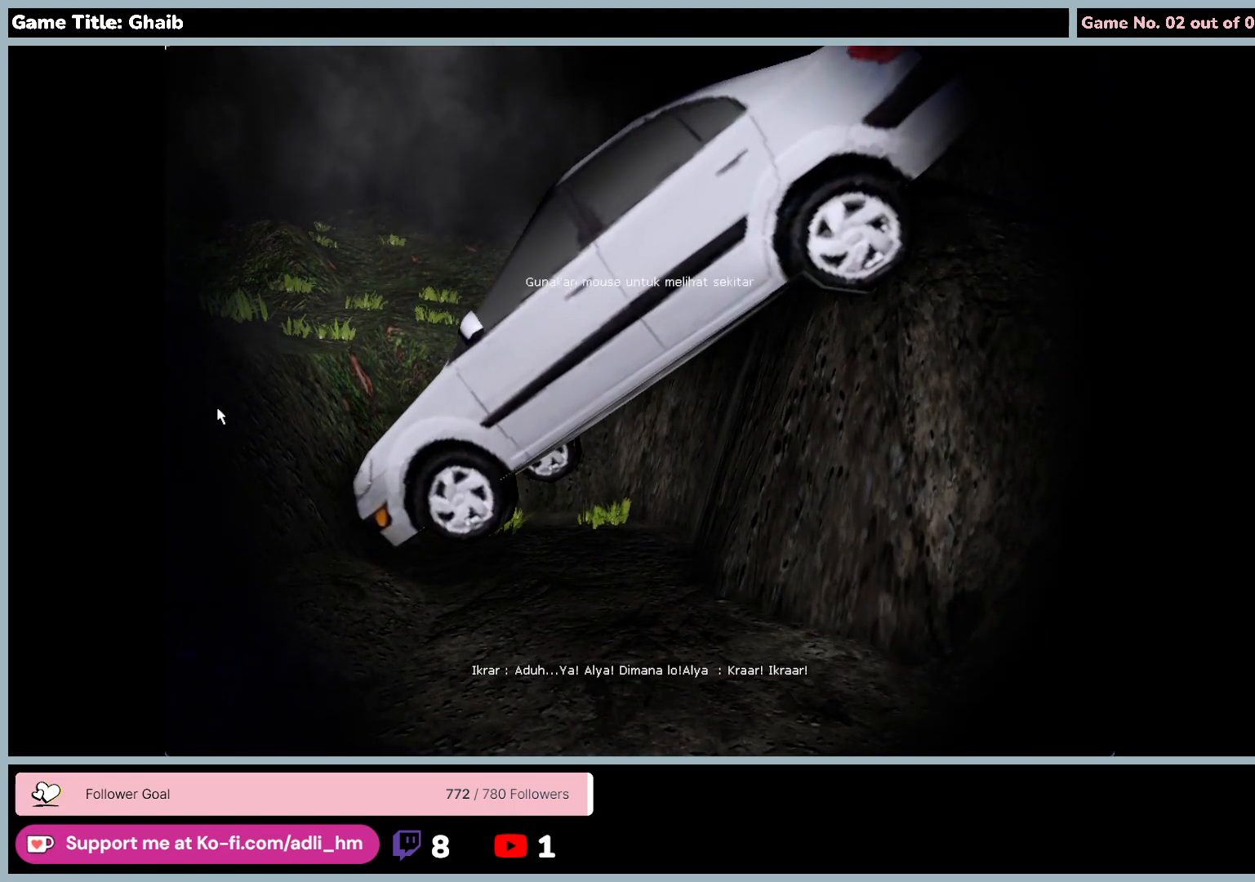
{"keys": [], "mouse": [], "events": [[67, "z", "up"]]}
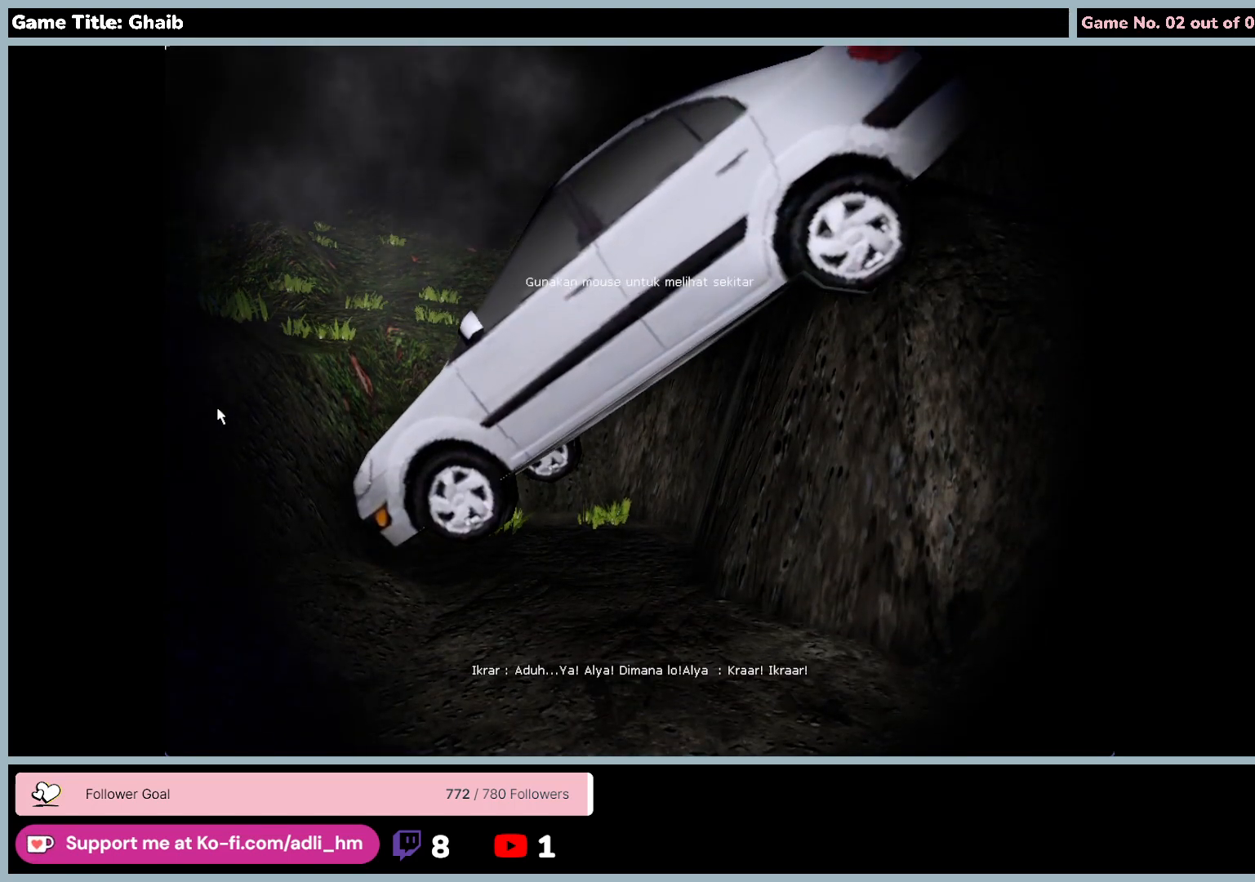
{"keys": [], "mouse": [], "events": []}
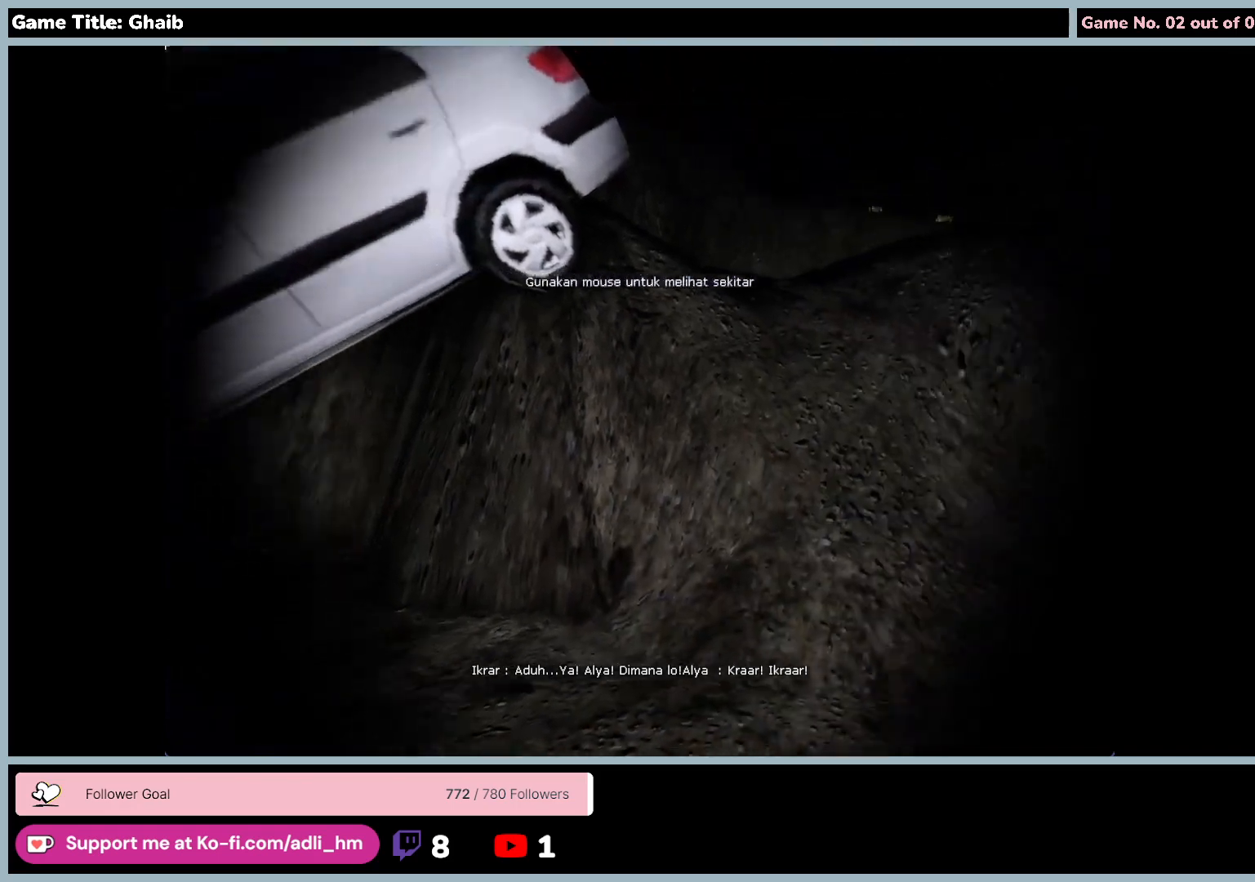
{"keys": ["x"], "mouse": [], "events": [[217, "x", "down"]]}
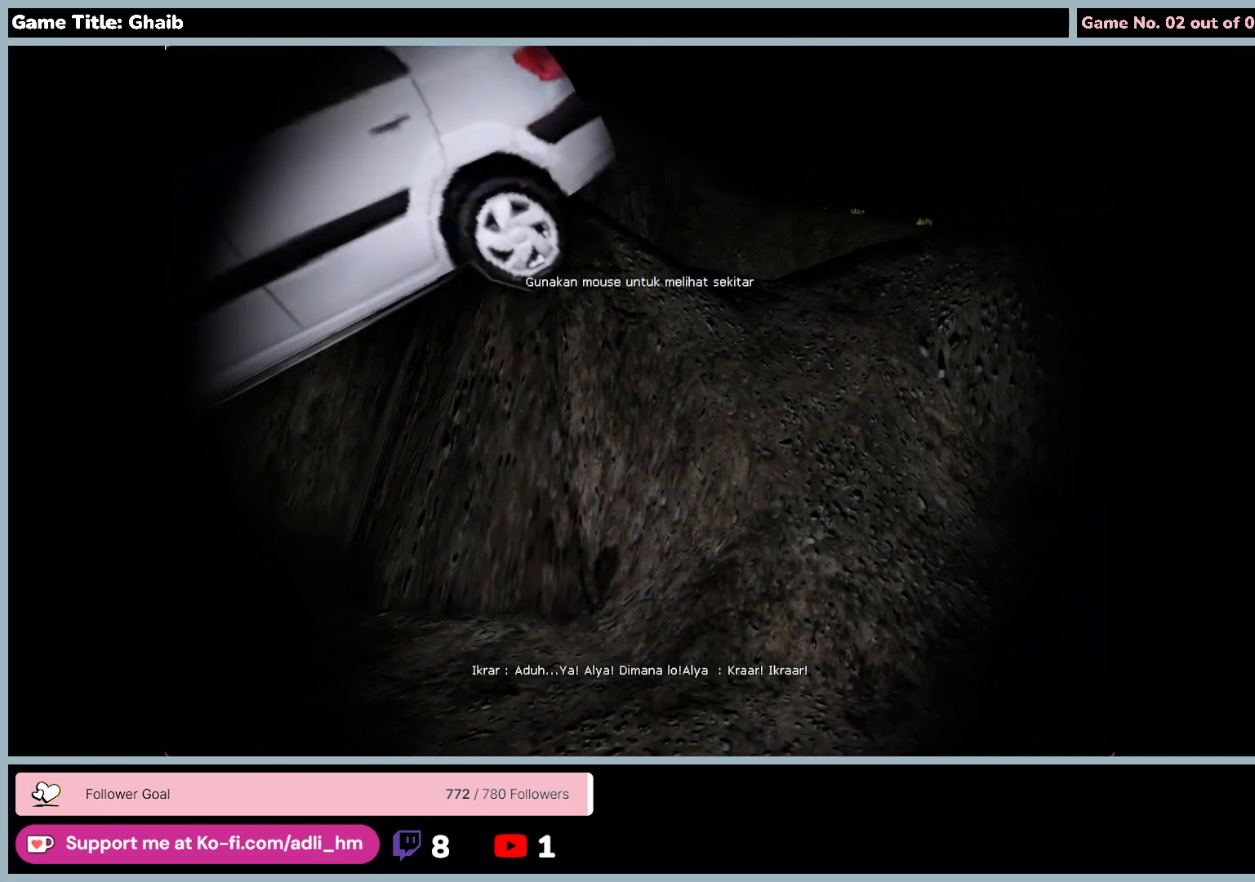
{"keys": ["a"], "mouse": [], "events": [[167, "a", "down"], [267, "x", "up"]]}
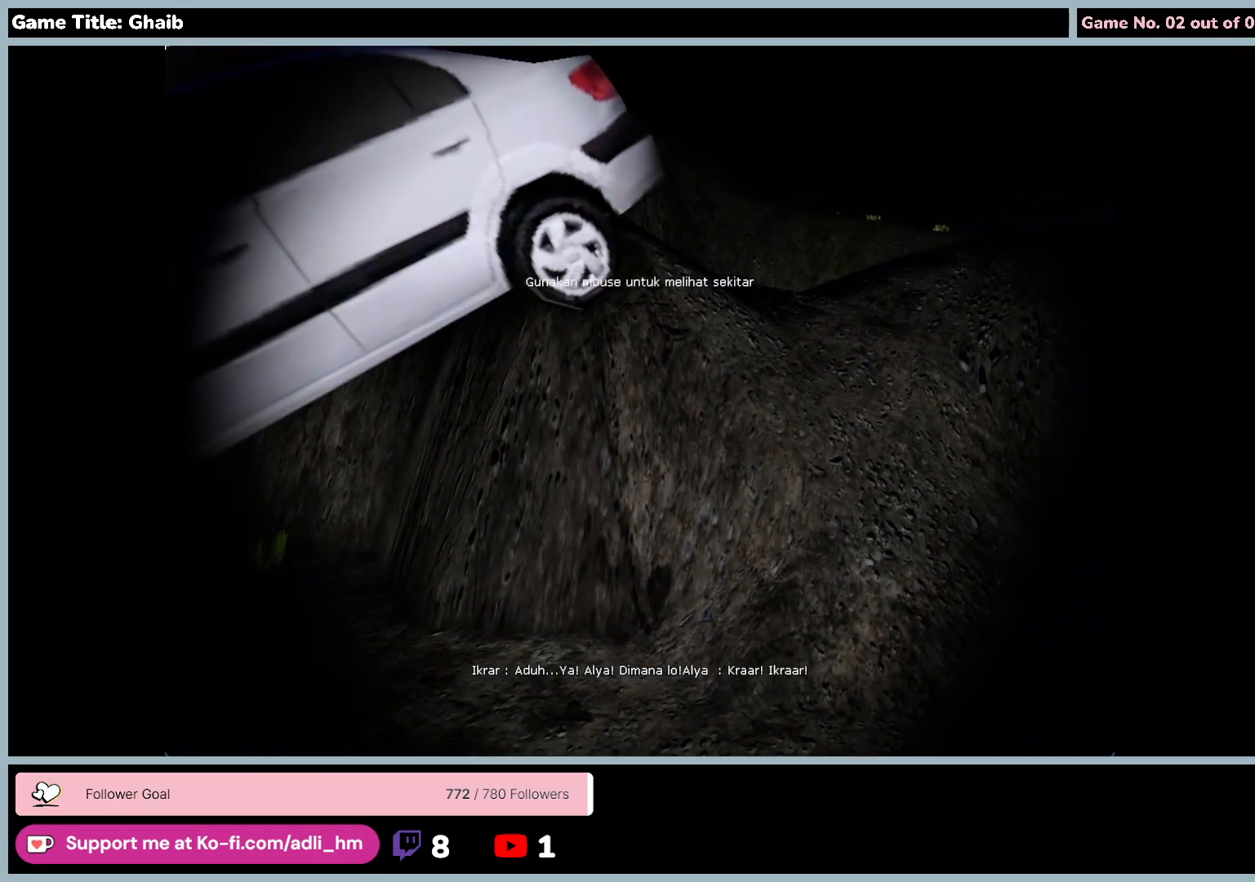
{"keys": ["d"], "mouse": [], "events": [[67, "d", "down"], [200, "a", "up"]]}
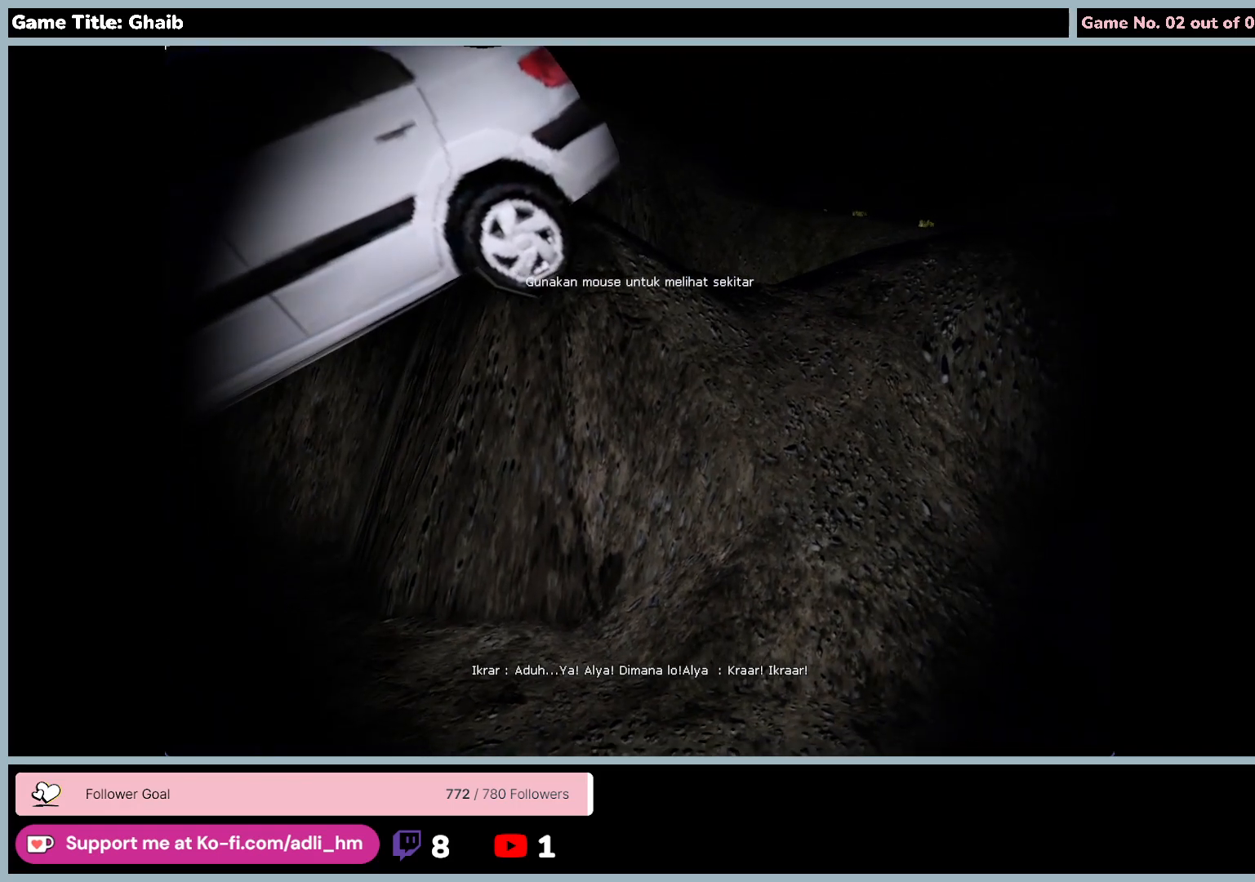
{"keys": ["w"], "mouse": [], "events": [[67, "d", "up"], [133, "w", "down"]]}
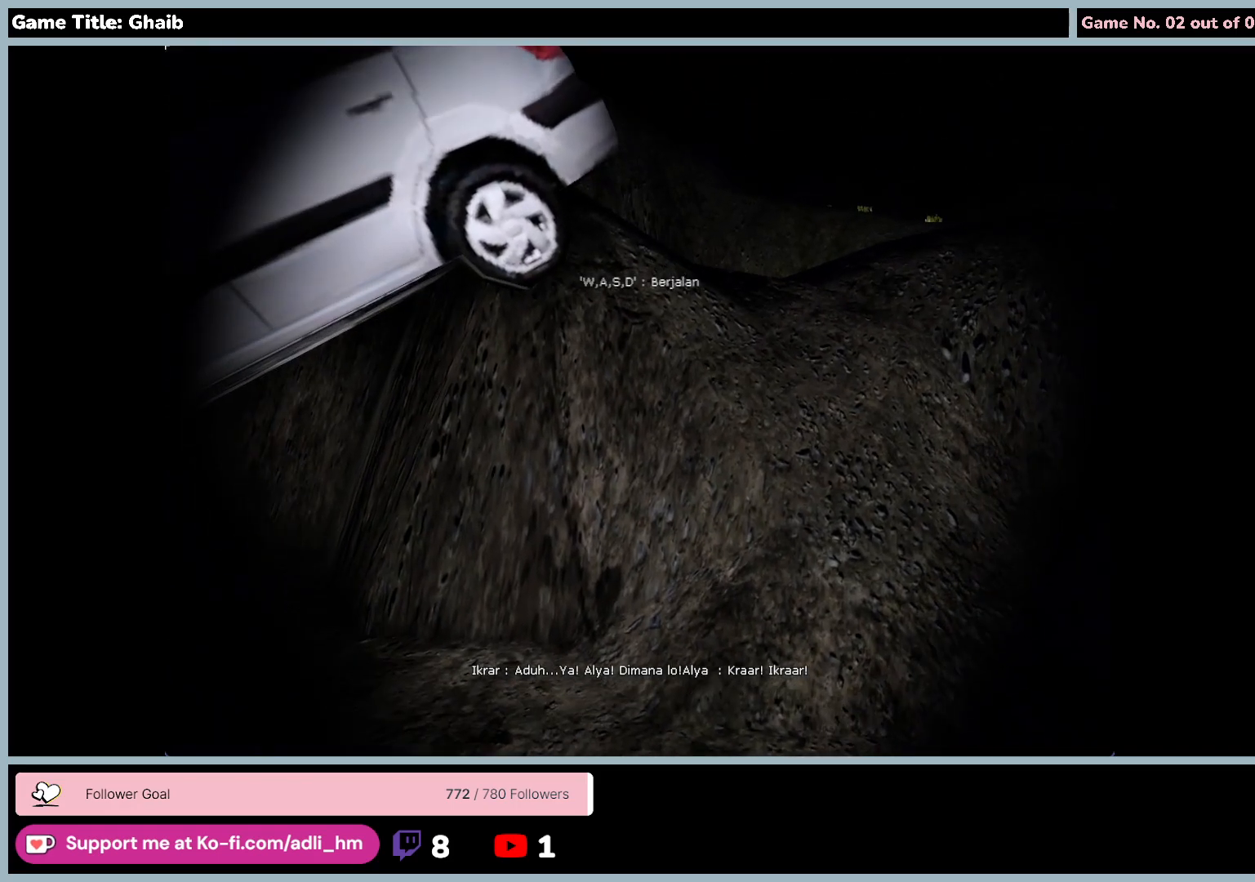
{"keys": ["s"], "mouse": [], "events": [[83, "w", "up"], [267, "s", "down"]]}
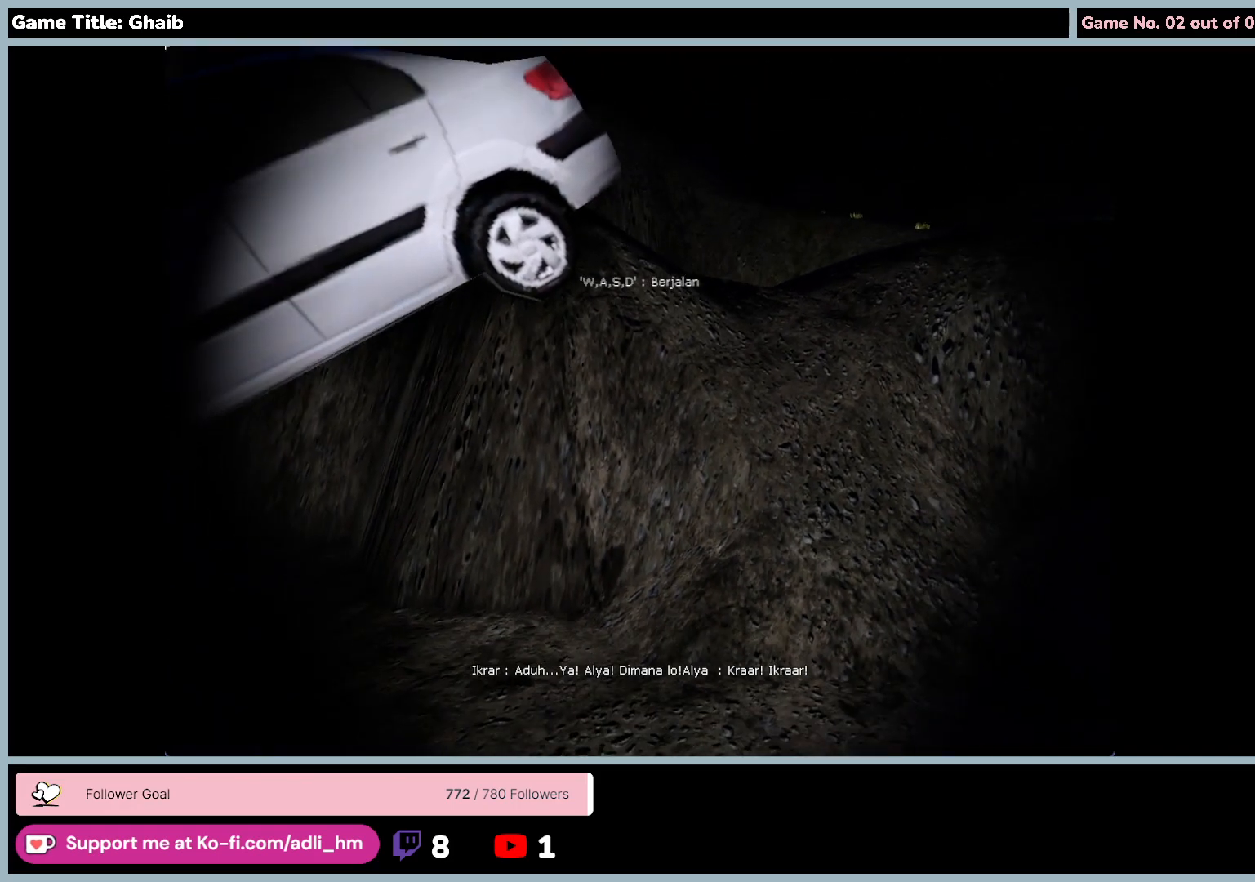
{"keys": ["w"], "mouse": [], "events": [[267, "w", "down"], [333, "s", "up"]]}
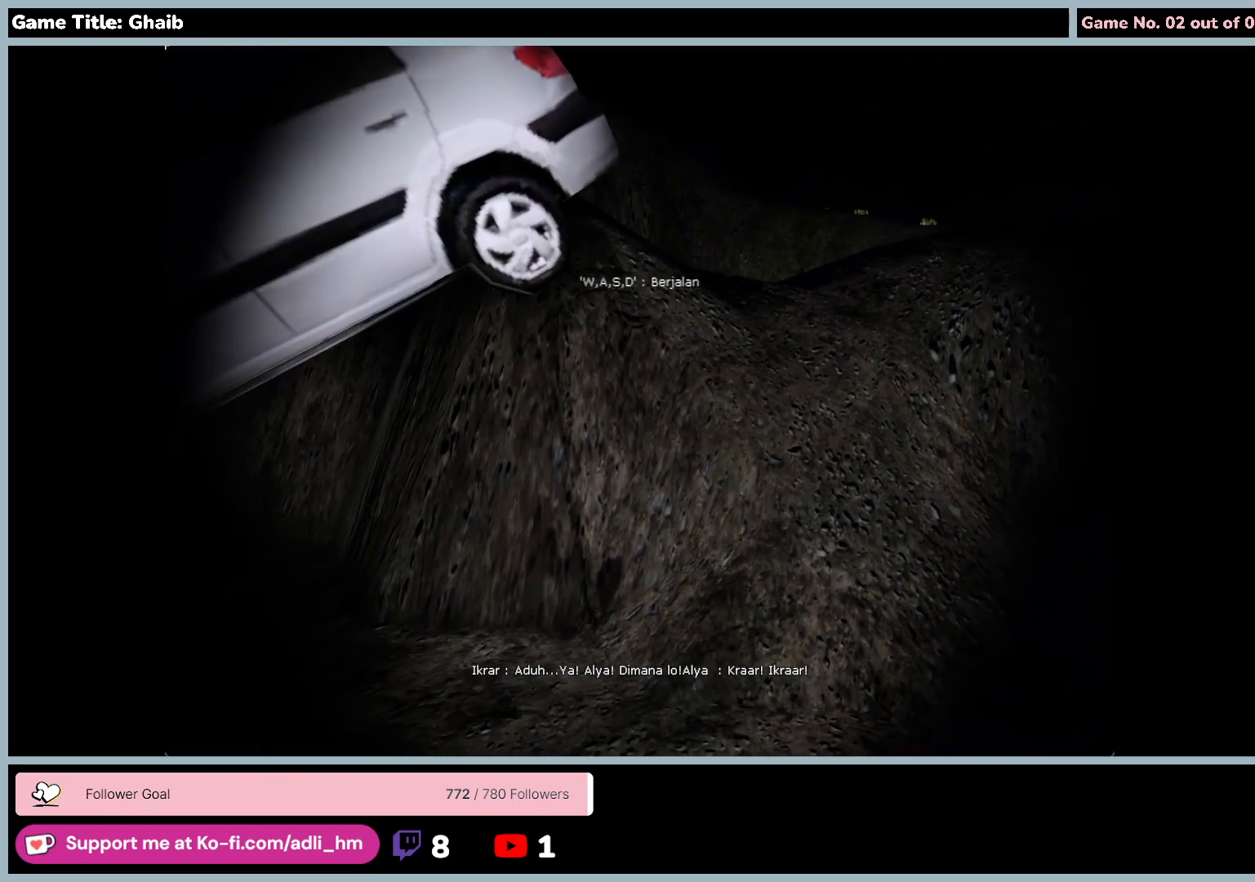
{"keys": ["e"], "mouse": [], "events": [[233, "w", "up"], [267, "e", "down"]]}
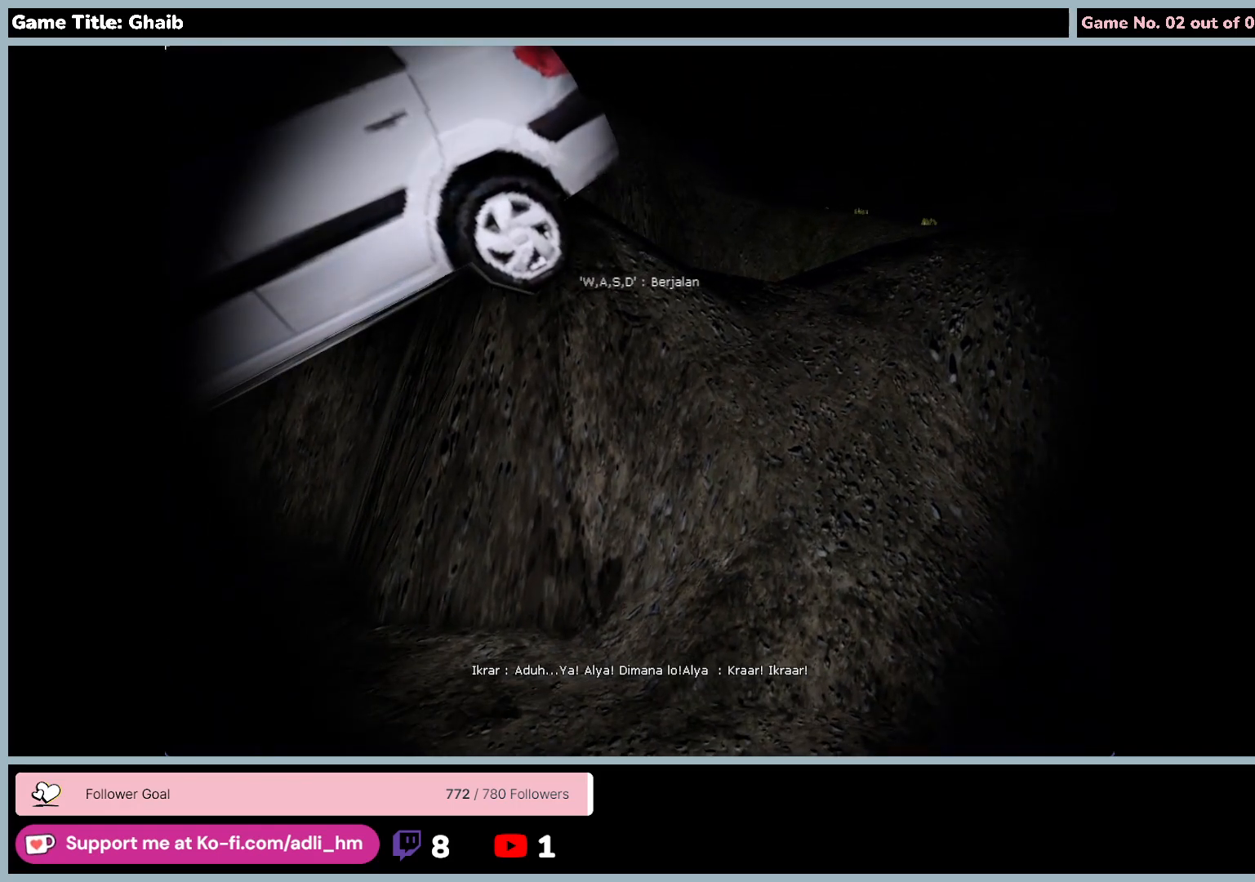
{"keys": [], "mouse": [], "events": [[267, "e", "up"]]}
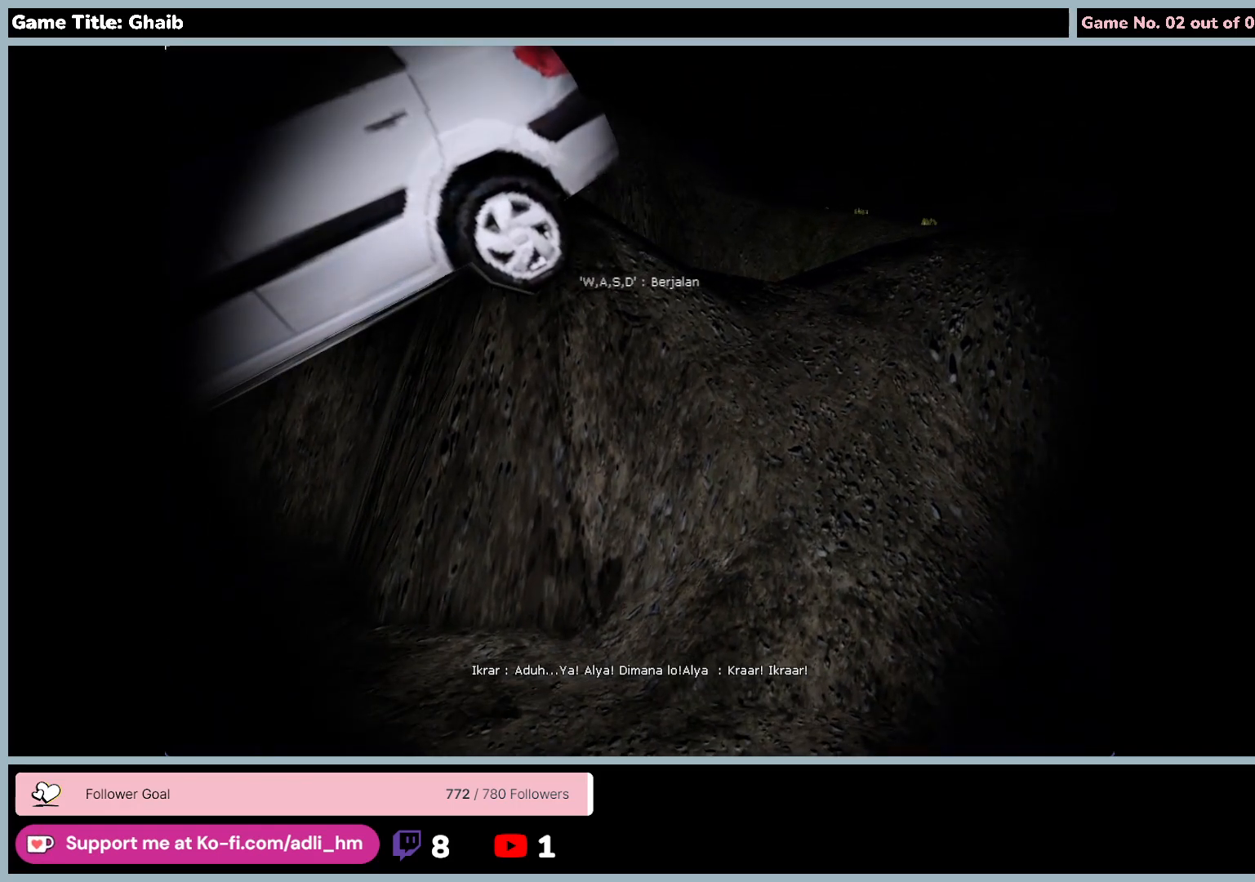
{"keys": ["f"], "mouse": [], "events": [[317, "f", "down"]]}
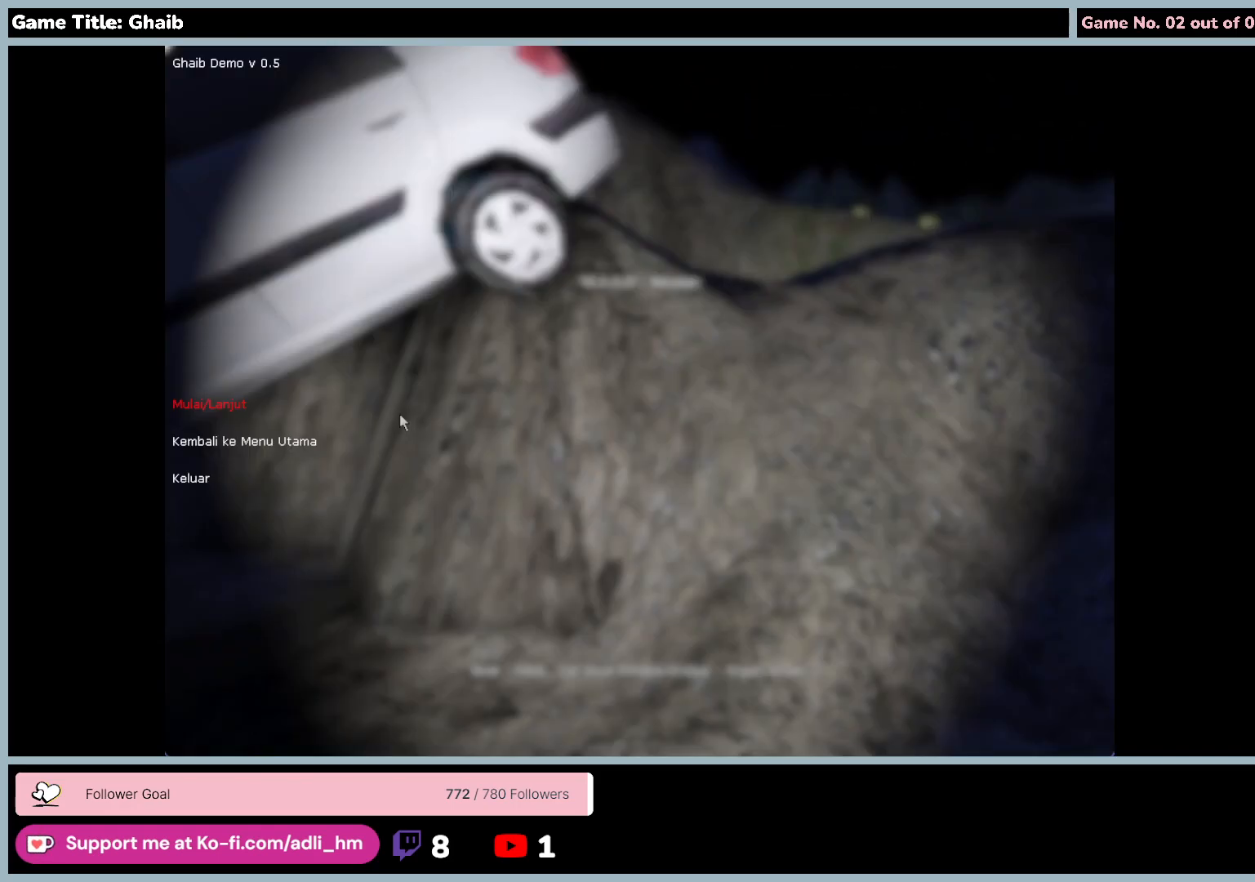
{"keys": ["f"], "mouse": [], "events": []}